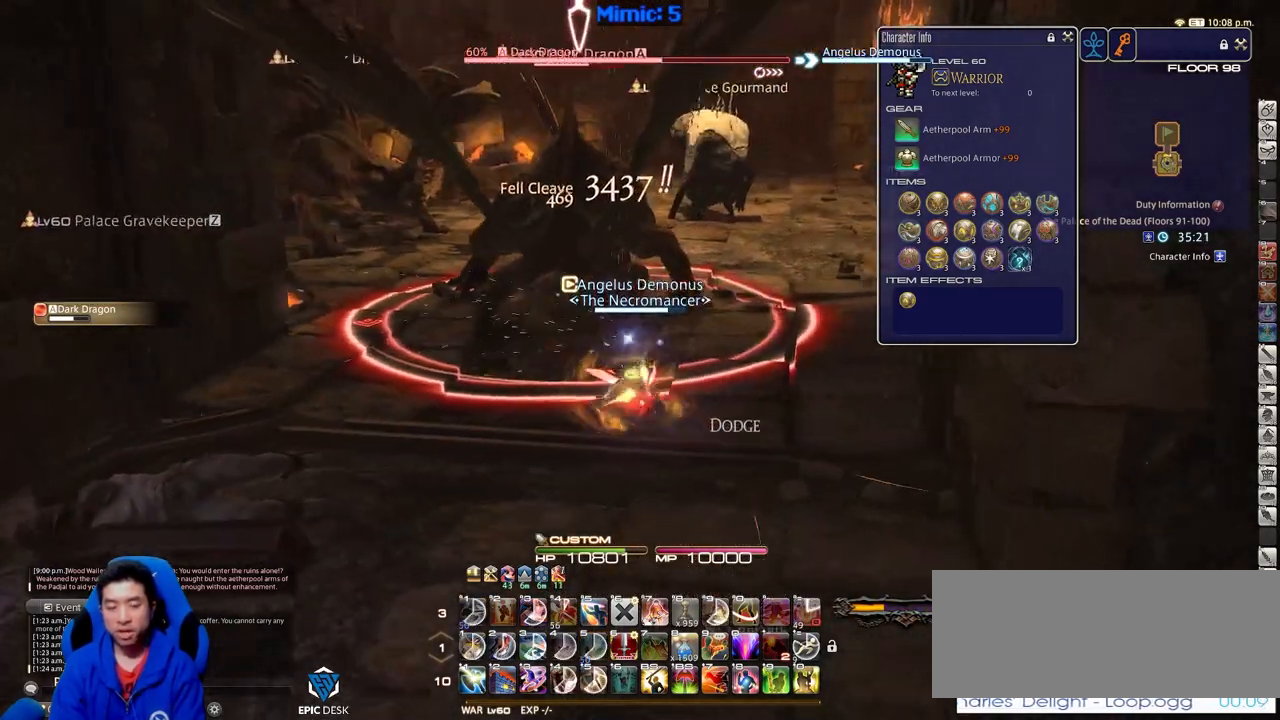
Gameplay with keyboard; each line is a JSON object with the keys held at the frame after it. "events" lists presses ("down") and releases ("up") of ".", "/", "0", "1", "2", "3", "4", "5", "6", "7", "8", "9", "a", "alt_l", "alt_r", "b", "backslash", "backspace", "c", "caps_lock", "comma", "ctrl_l", "ctrl_r", "d", "down", "e", "equals", "escape", "f", "f1", "f10", "f11", "f12", "f2", "f3", "f4", "f5", "f6", "f7", "f8", "f9", "g", "h", "i", "j", "k", "l", "lbracket", "left", "m", "minus", "n", "o", "p", "q", "quote", "r", "rbracket", "return", "right", "s", "semicolon", "shift_l", "shift_r", "space", "super", "t", "tab", "tilde", "u", "up", "v", "w", "x", "y" and "z" between this image and that frame as [ms after this image, input, new state], when the widget could be followed in between. No other keys are recorded. Mouse input is not recorded.
{"keys": [], "events": [[17, "p", "up"], [50, "s", "up"], [250, "w", "down"], [334, "a", "up"], [384, "w", "up"]]}
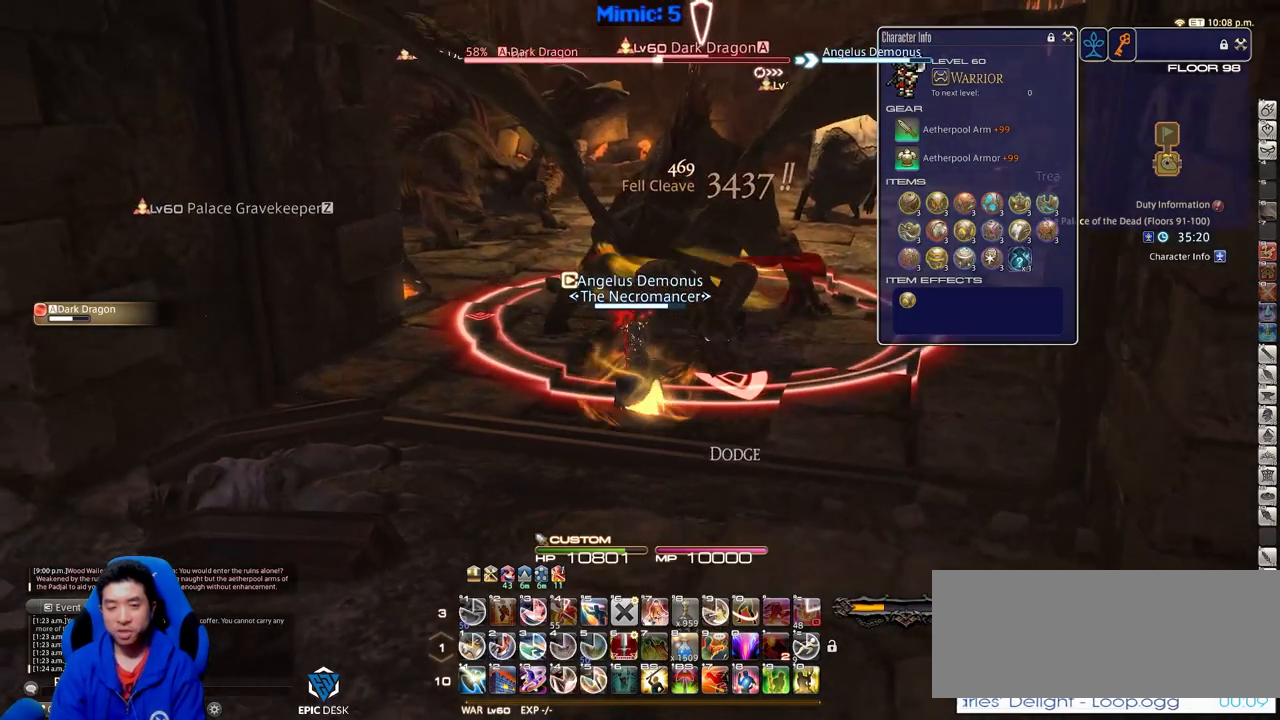
{"keys": [], "events": [[66, "rbracket", "down"], [217, "lbracket", "down"], [267, "rbracket", "up"], [300, "lbracket", "up"], [450, "1", "down"], [500, "1", "up"]]}
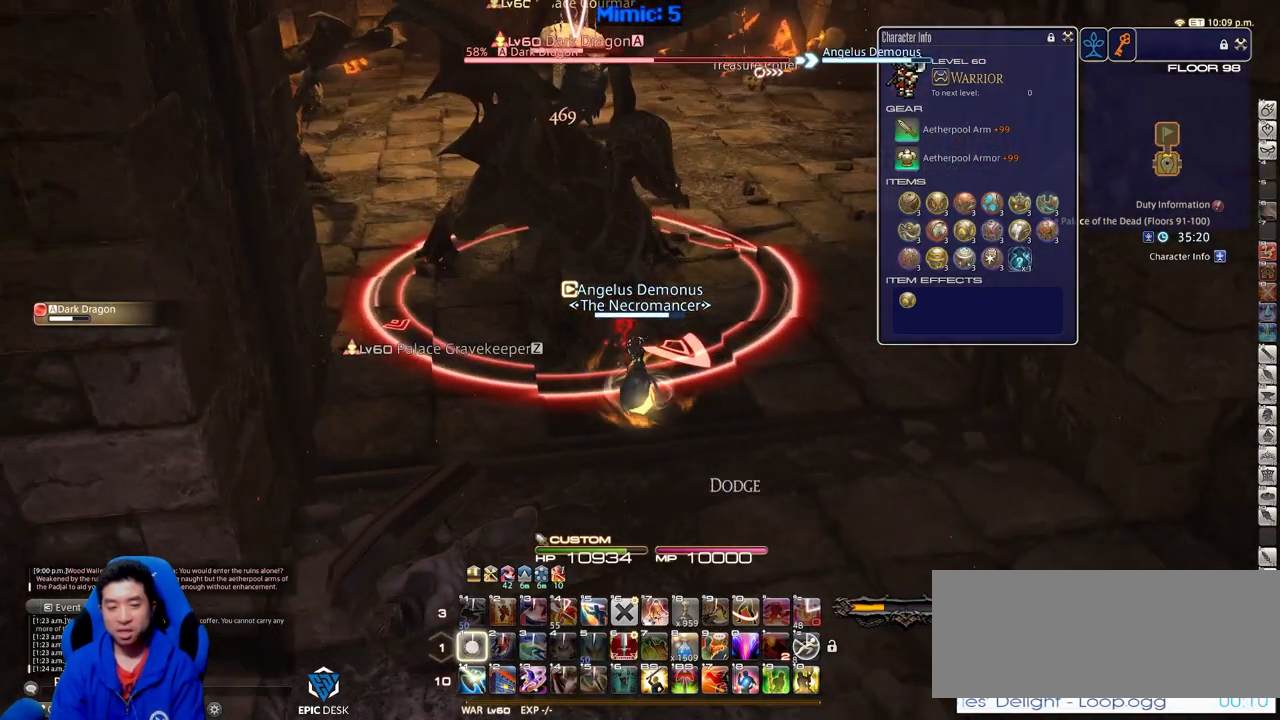
{"keys": [], "events": [[84, "1", "down"], [184, "1", "up"], [234, "minus", "down"], [284, "minus", "up"]]}
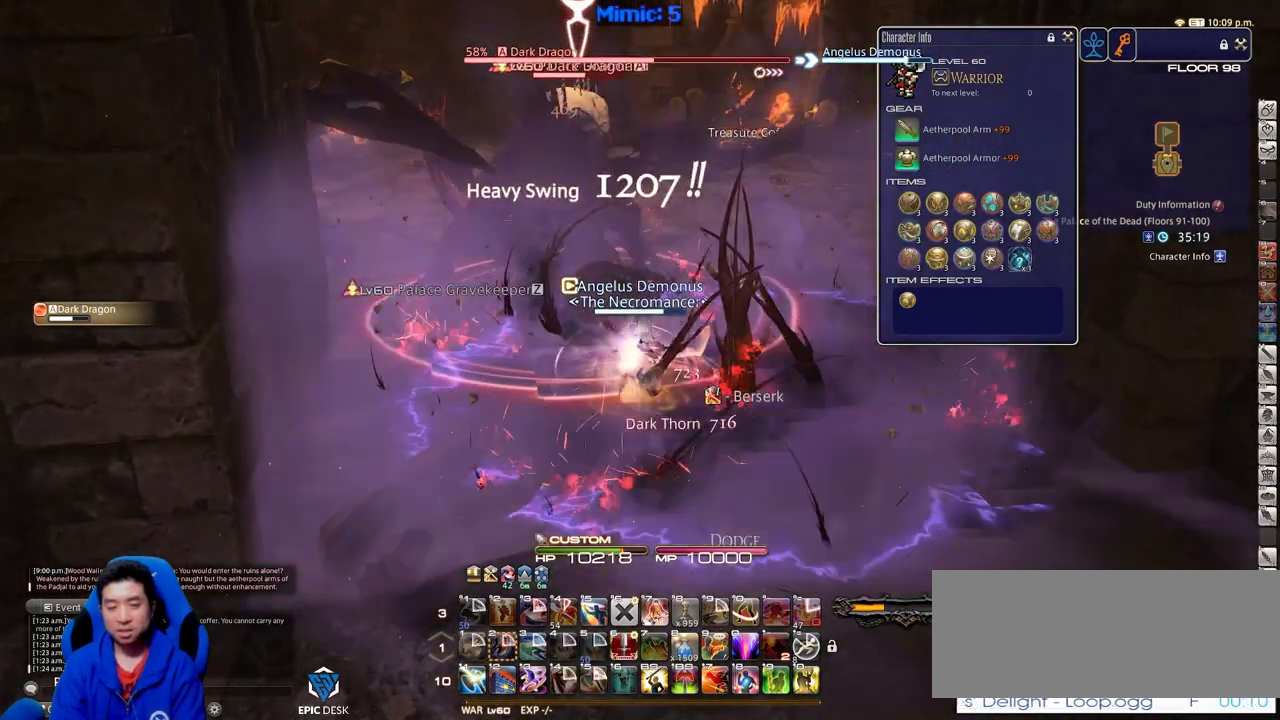
{"keys": [], "events": [[100, "return", "down"], [200, "return", "up"]]}
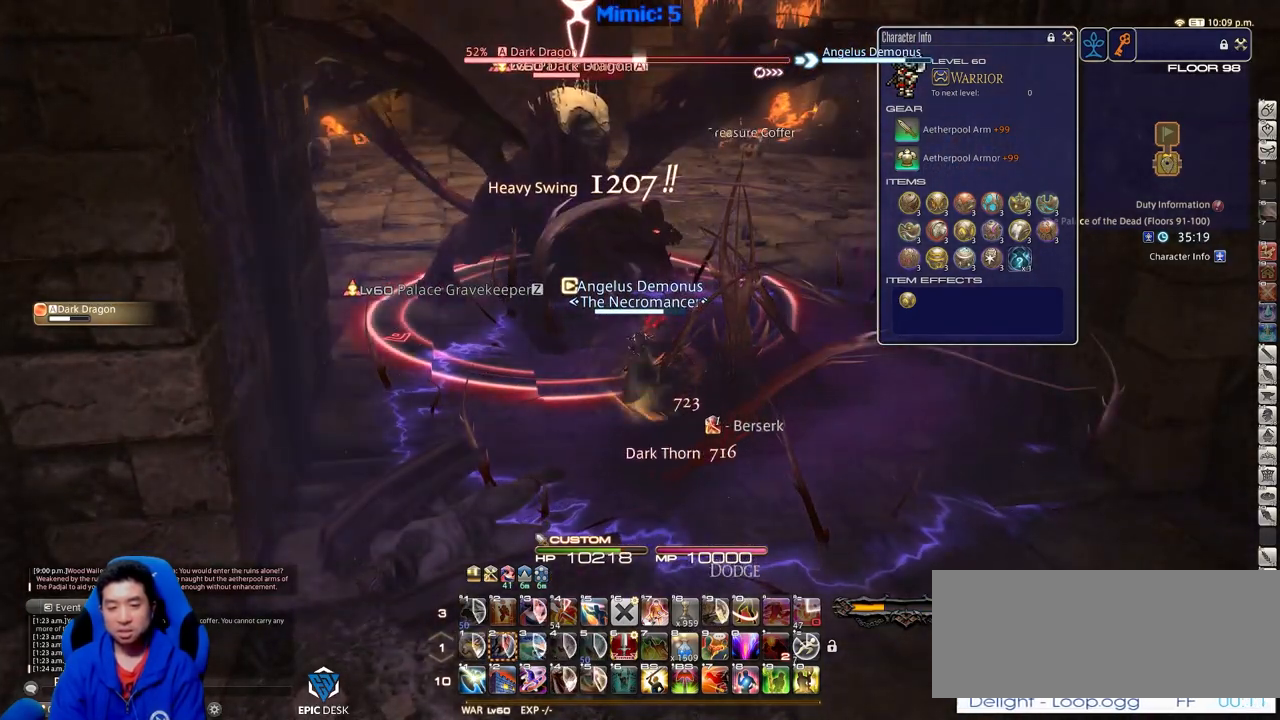
{"keys": ["s"], "events": [[267, "p", "down"], [401, "p", "up"], [451, "s", "down"]]}
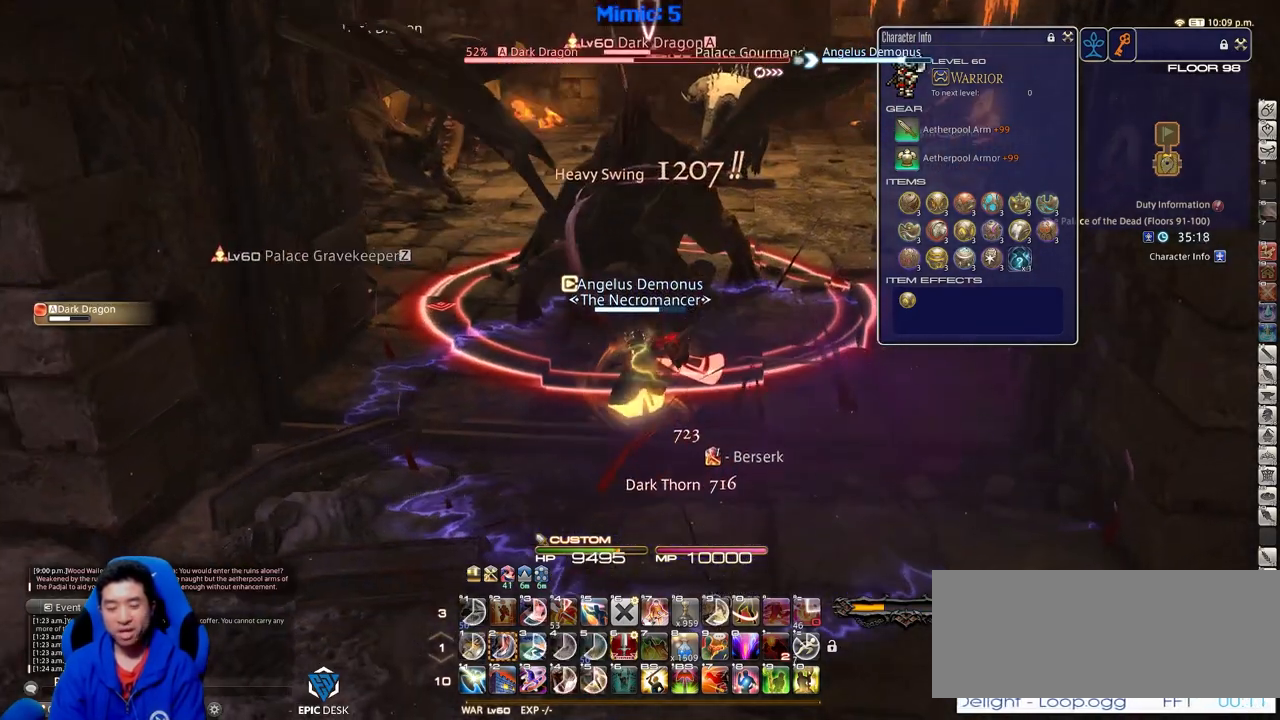
{"keys": ["rbracket"], "events": [[33, "a", "down"], [83, "s", "up"], [183, "w", "down"], [283, "a", "up"], [317, "w", "up"], [417, "rbracket", "down"]]}
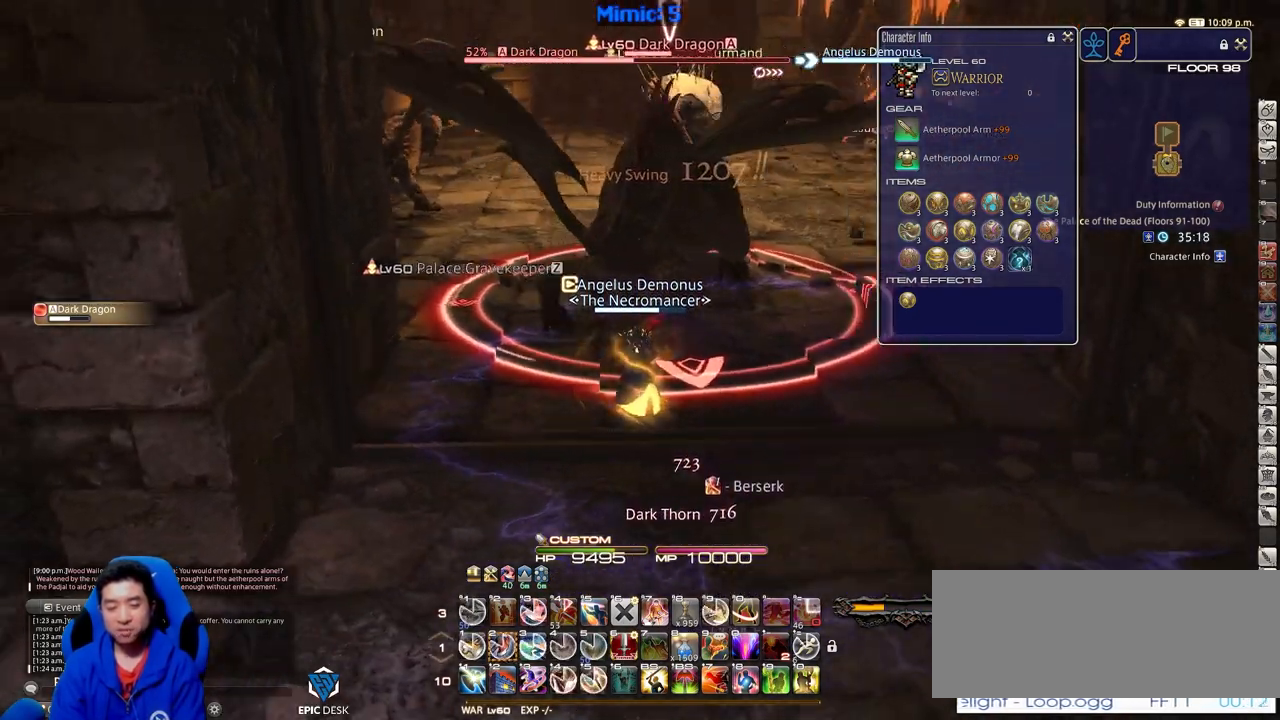
{"keys": ["2"], "events": [[150, "2", "down"], [150, "rbracket", "up"], [200, "2", "up"], [301, "2", "down"], [334, "2", "up"], [384, "2", "down"]]}
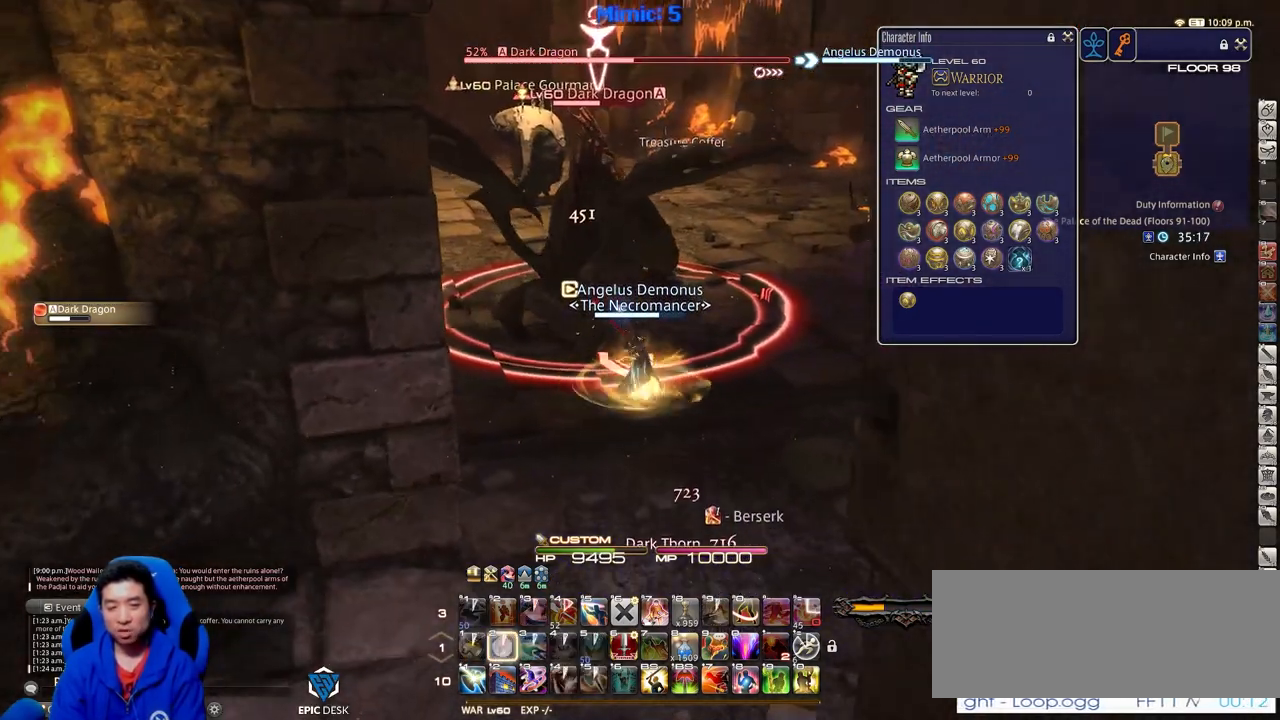
{"keys": ["d", "s"], "events": [[33, "2", "up"], [350, "s", "down"], [450, "d", "down"]]}
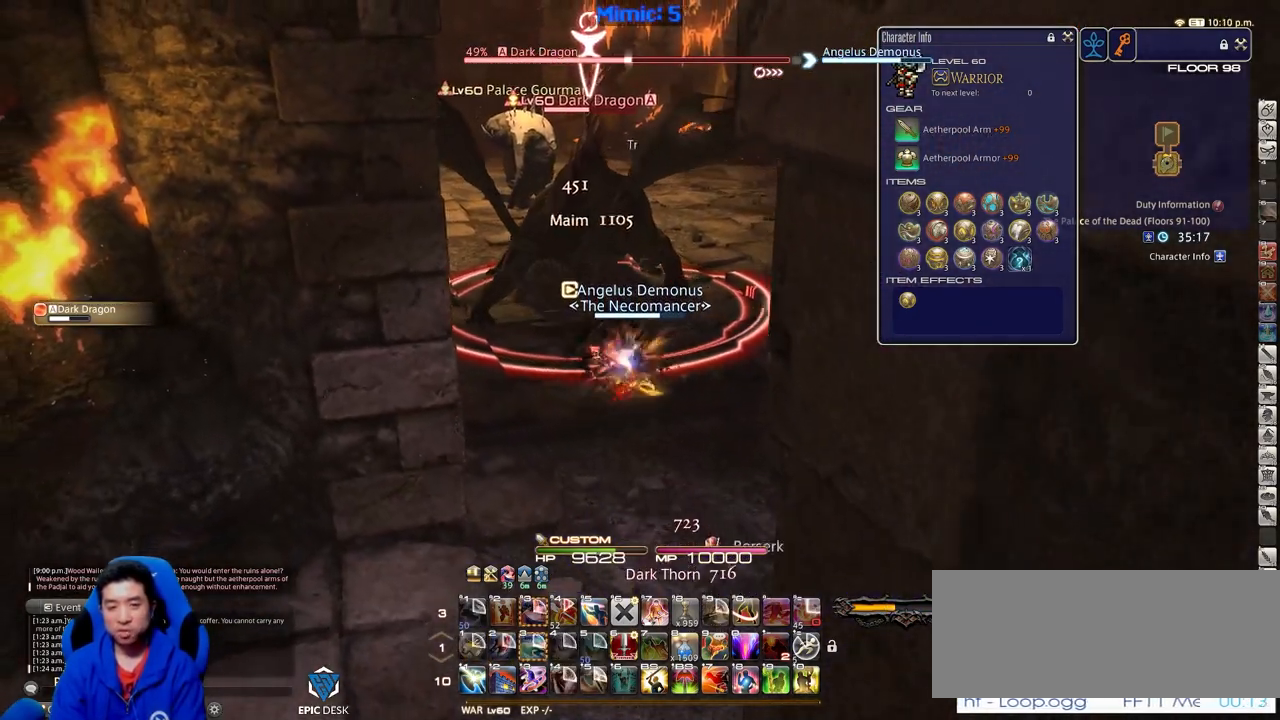
{"keys": ["d", "p"], "events": [[84, "p", "down"], [184, "p", "up"], [234, "p", "down"], [317, "s", "up"]]}
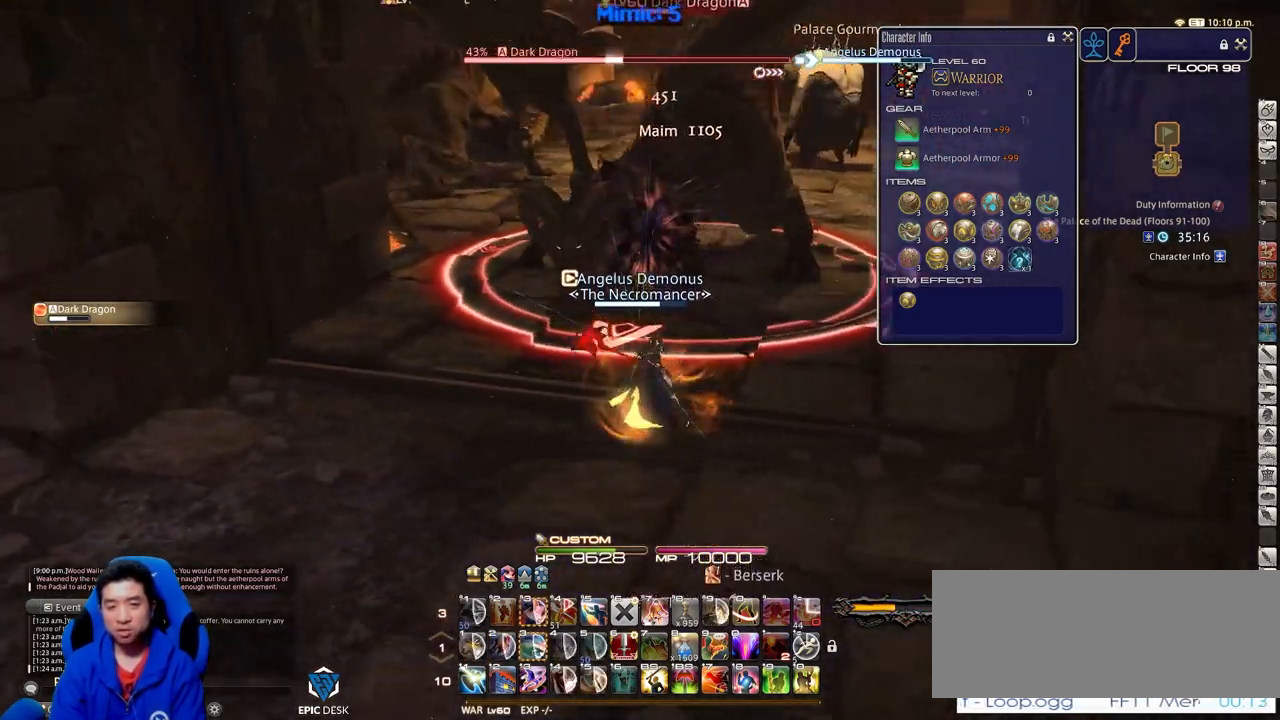
{"keys": [], "events": [[16, "p", "up"], [50, "w", "down"], [100, "d", "up"], [150, "w", "up"], [333, "w", "down"], [433, "w", "up"]]}
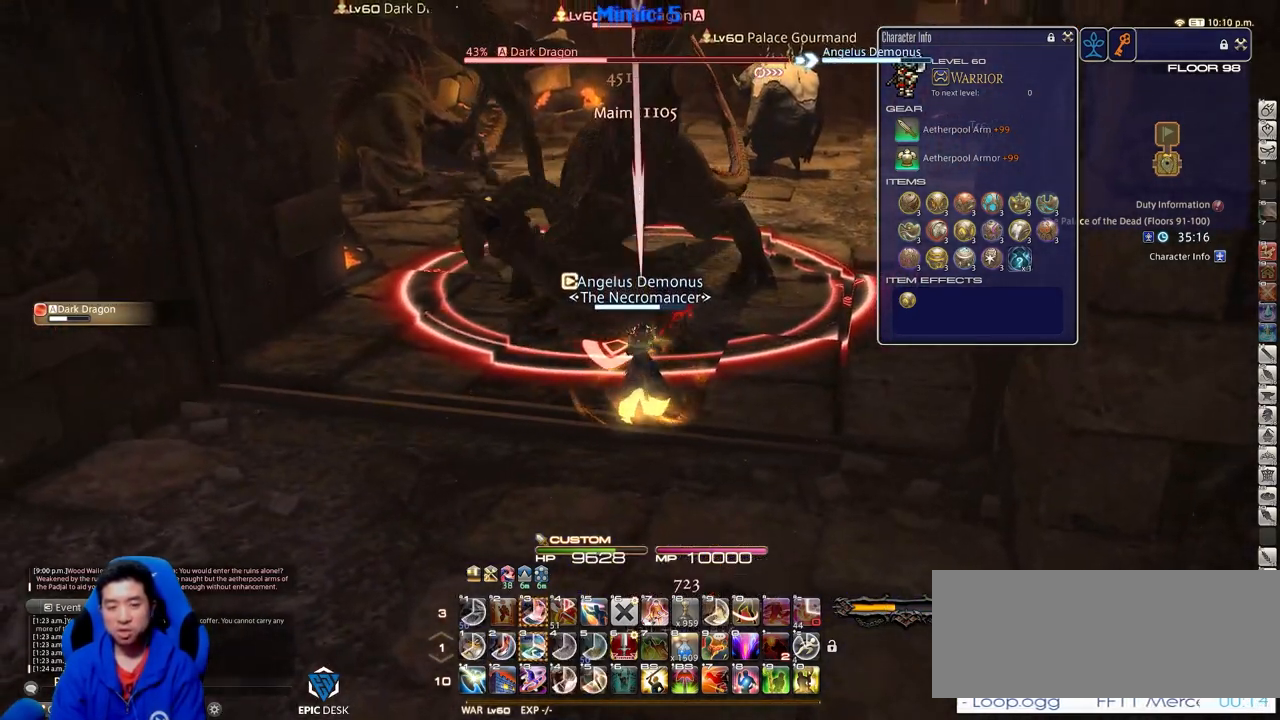
{"keys": [], "events": [[34, "rbracket", "down"], [34, "w", "down"], [117, "w", "up"], [167, "rbracket", "up"]]}
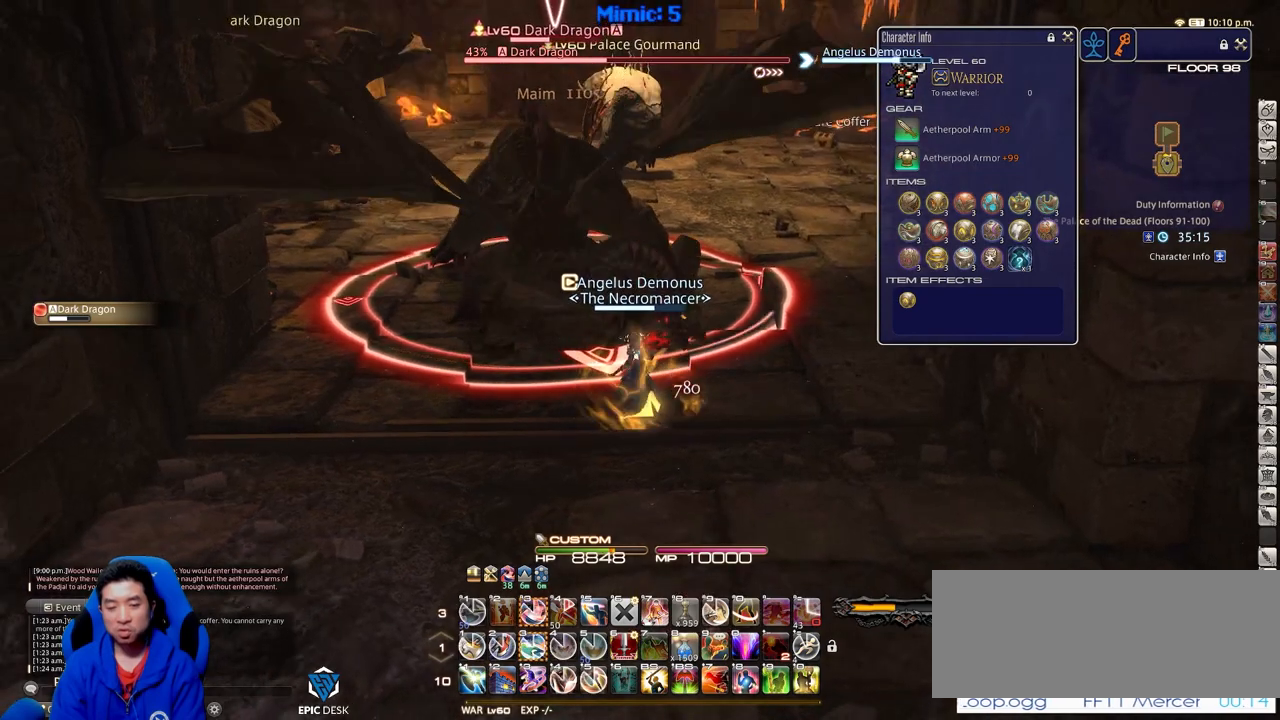
{"keys": ["return"], "events": [[33, "3", "down"], [83, "3", "up"], [133, "3", "down"], [267, "3", "up"], [317, "return", "down"], [417, "return", "up"], [467, "return", "down"]]}
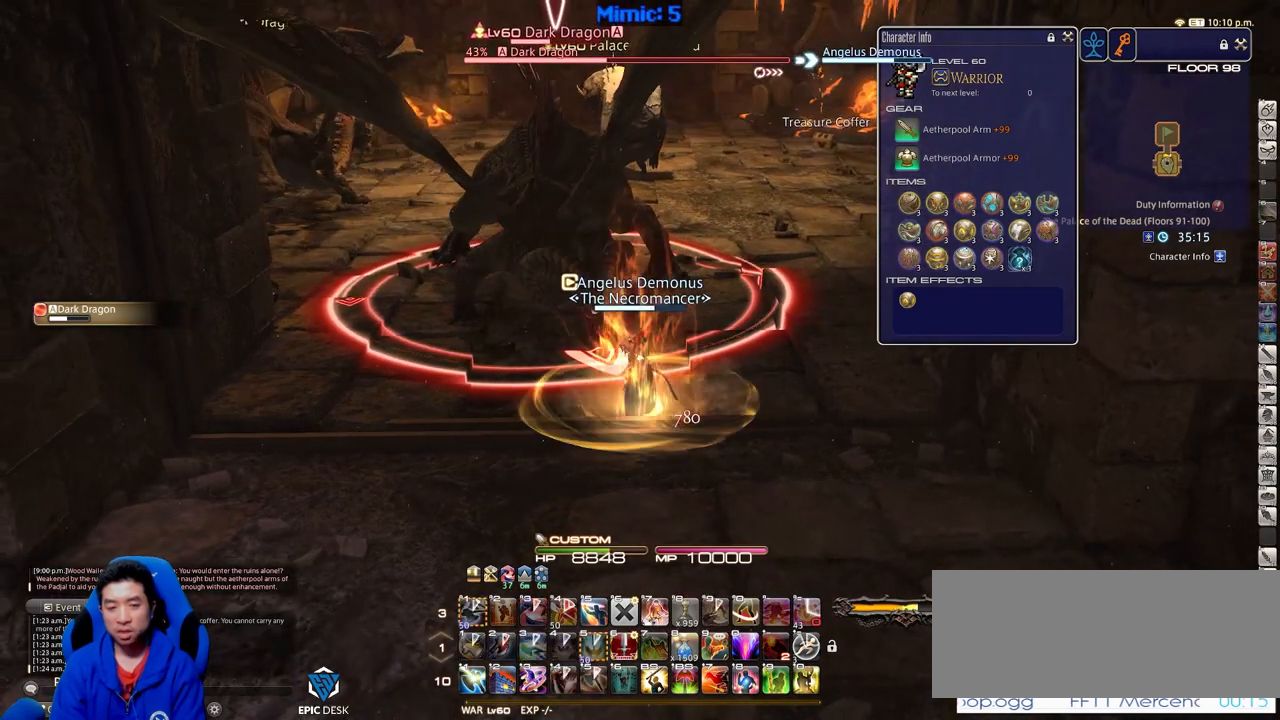
{"keys": [], "events": [[100, "return", "up"]]}
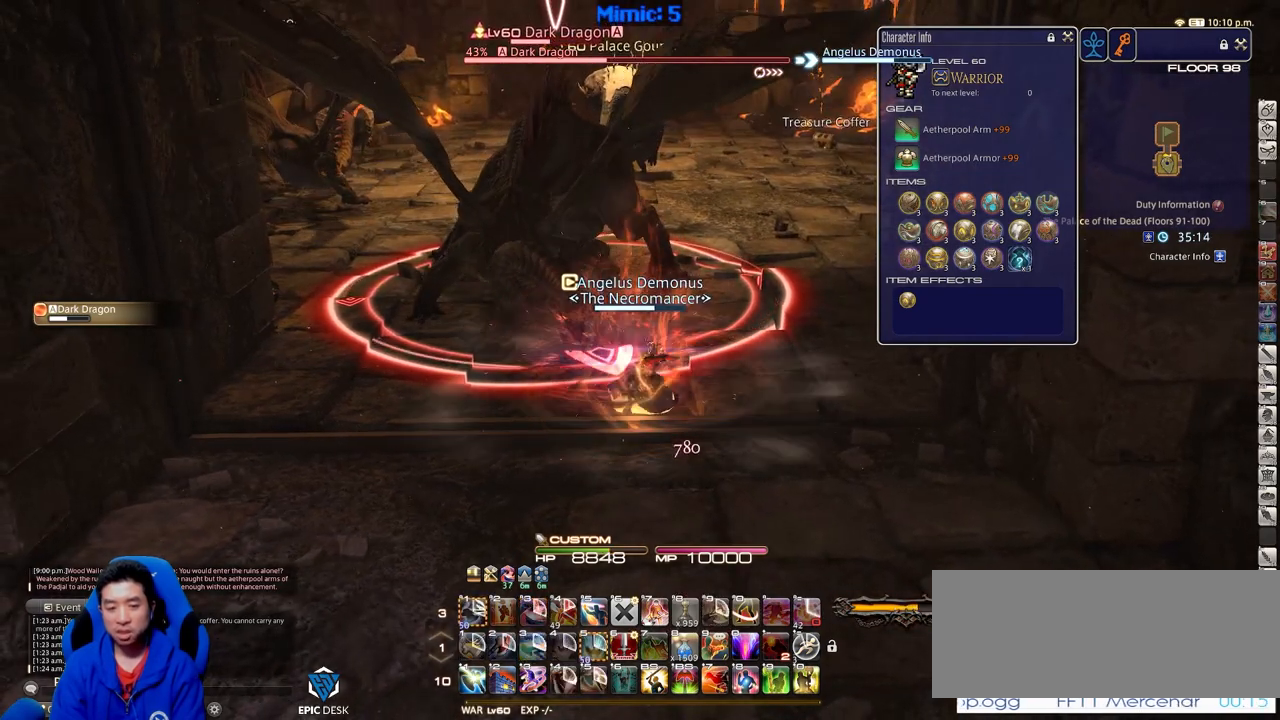
{"keys": ["shift_r"], "events": [[400, "shift_r", "down"]]}
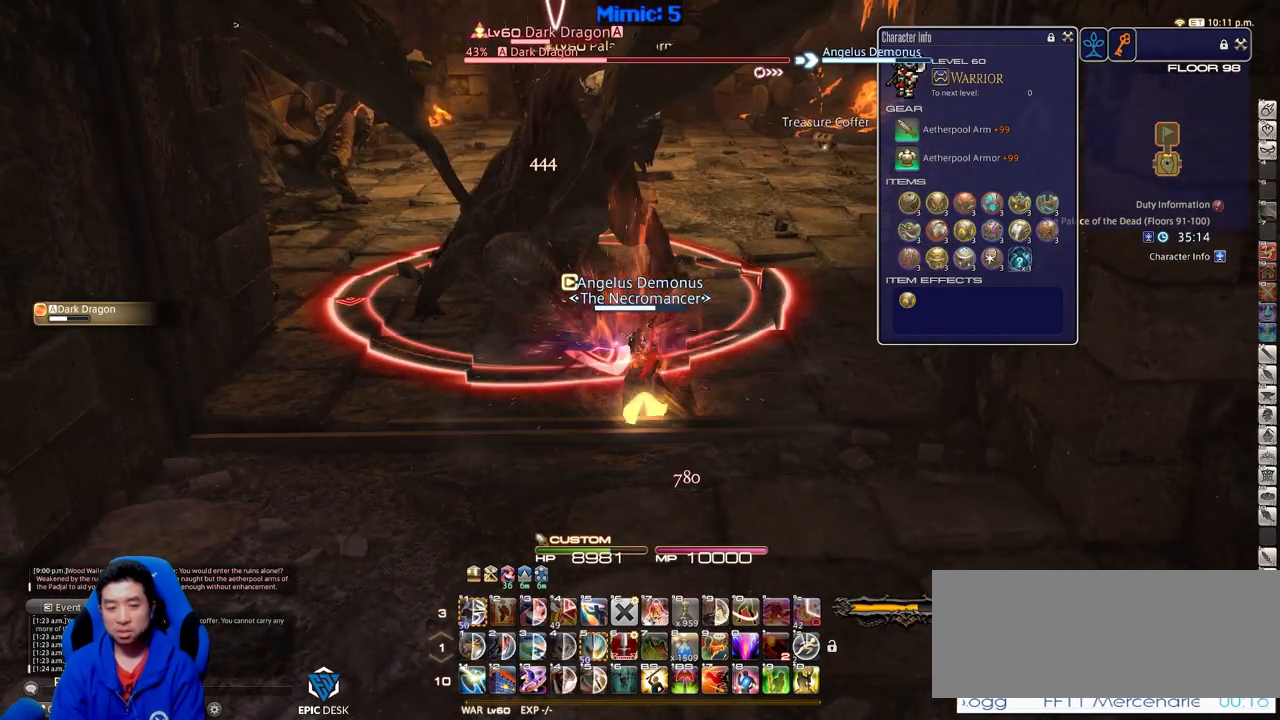
{"keys": [], "events": [[34, "1", "down"], [184, "1", "up"], [184, "shift_r", "up"]]}
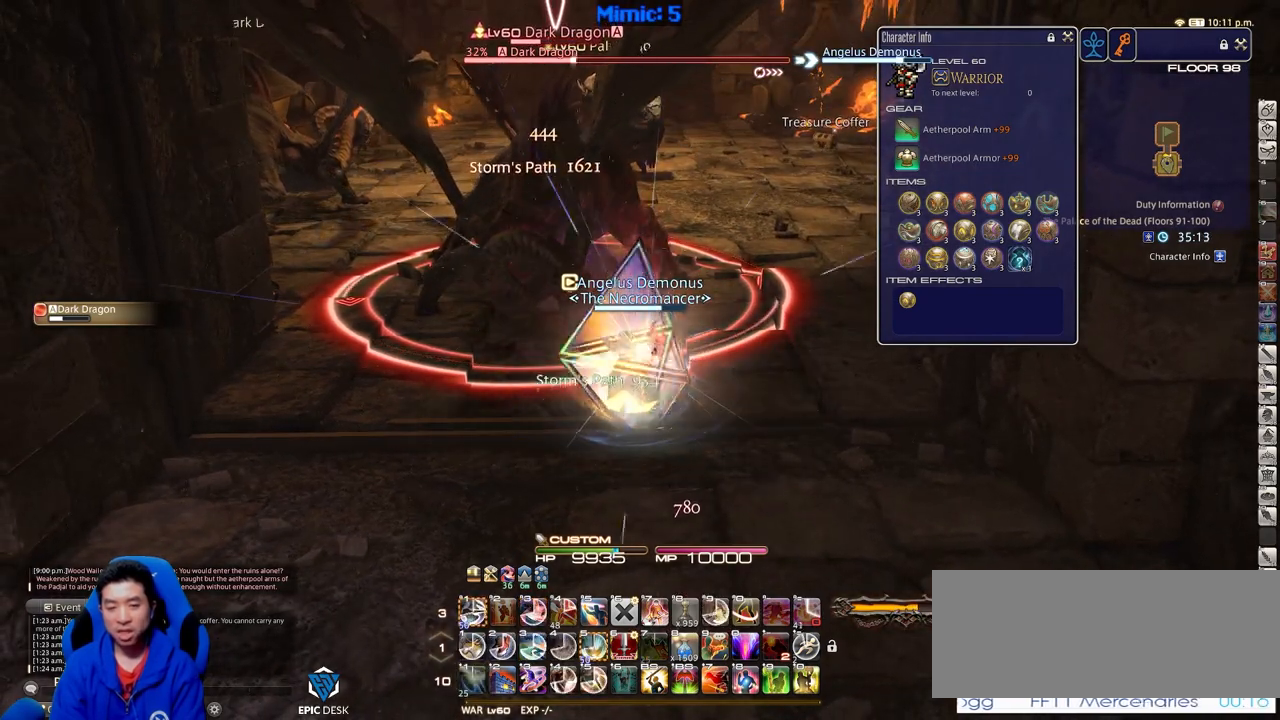
{"keys": ["alt_r"], "events": [[150, "alt_r", "down"], [433, "1", "down"], [484, "1", "up"]]}
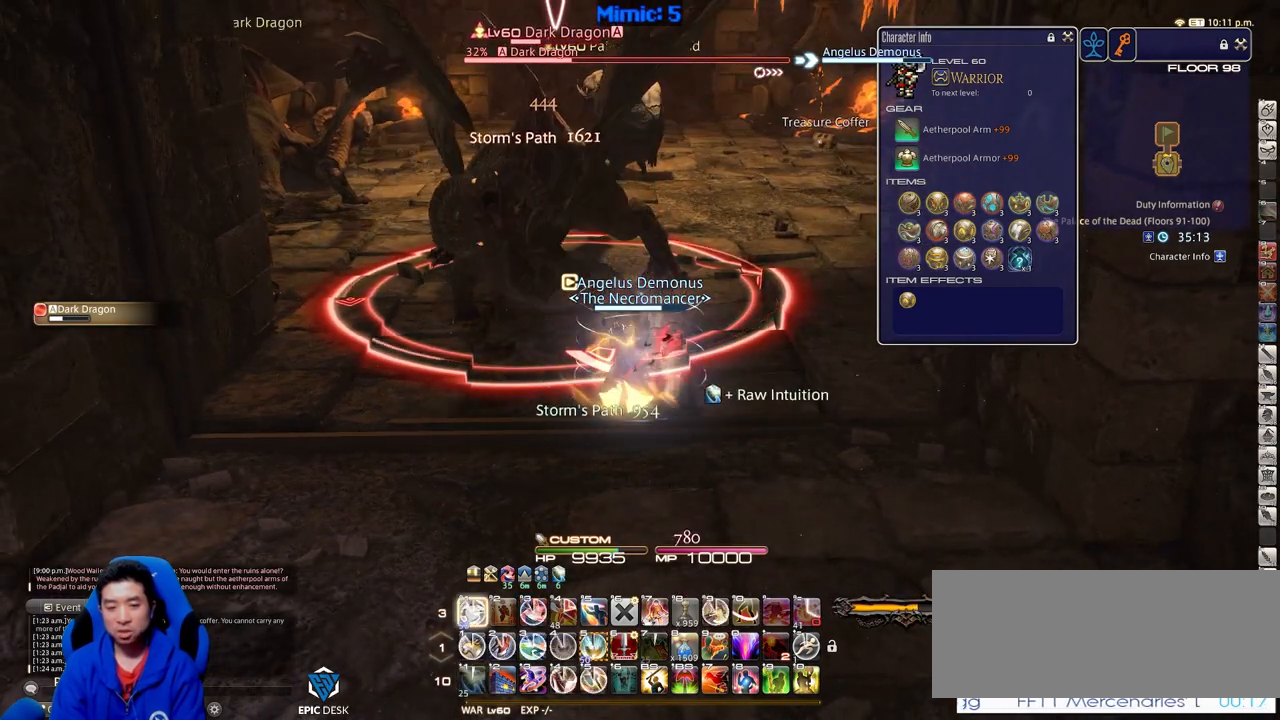
{"keys": ["return"], "events": [[67, "1", "down"], [167, "1", "up"], [217, "alt_r", "up"], [301, "return", "down"], [401, "return", "up"], [501, "return", "down"]]}
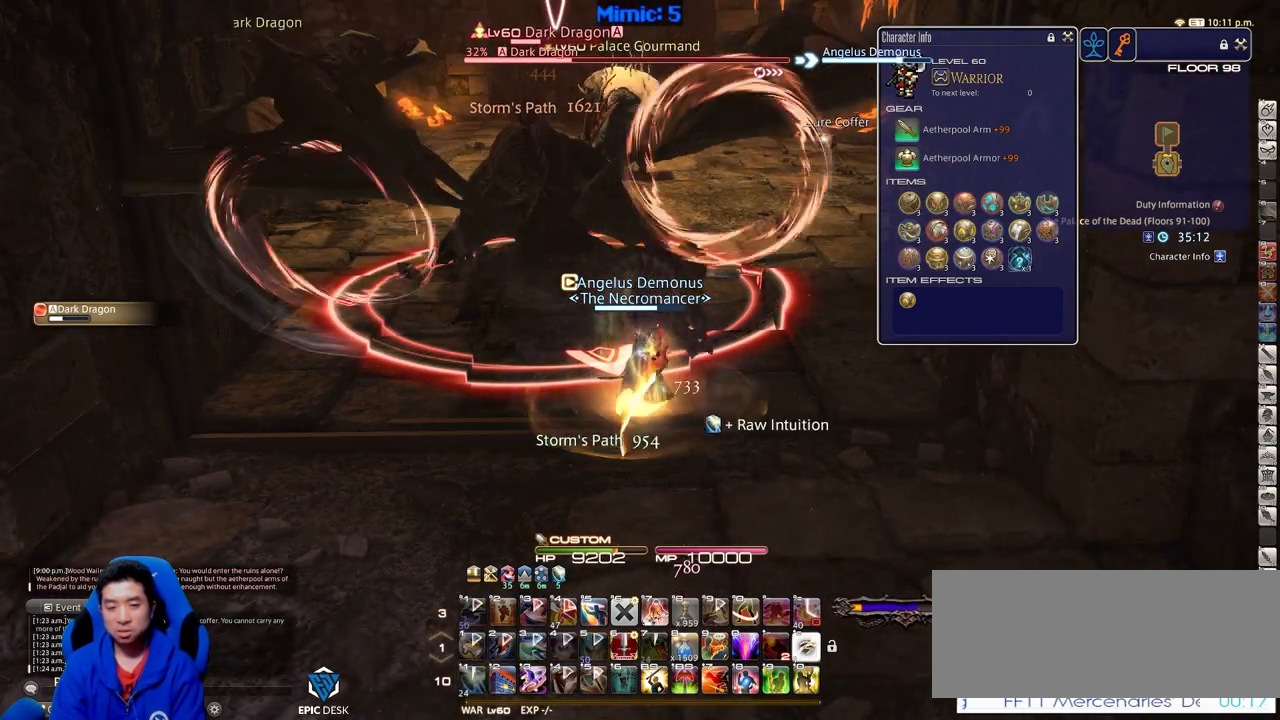
{"keys": [], "events": [[83, "return", "up"], [183, "return", "down"], [267, "return", "up"]]}
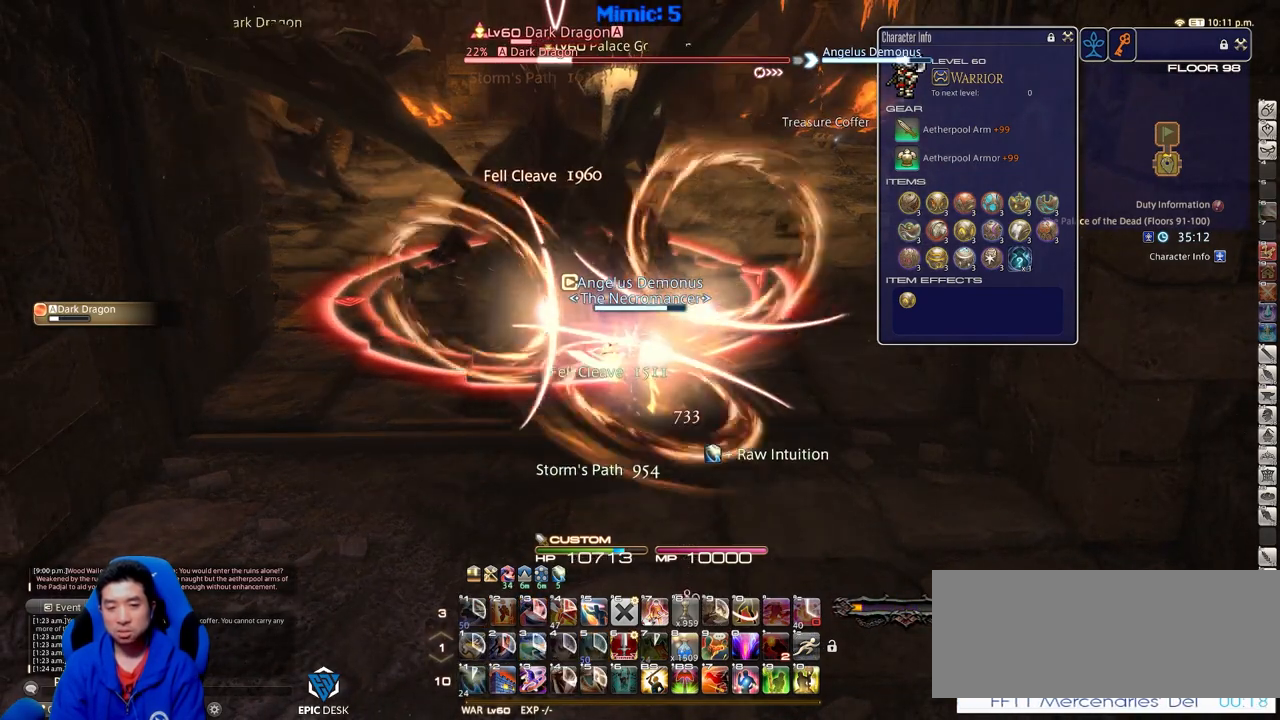
{"keys": [], "events": []}
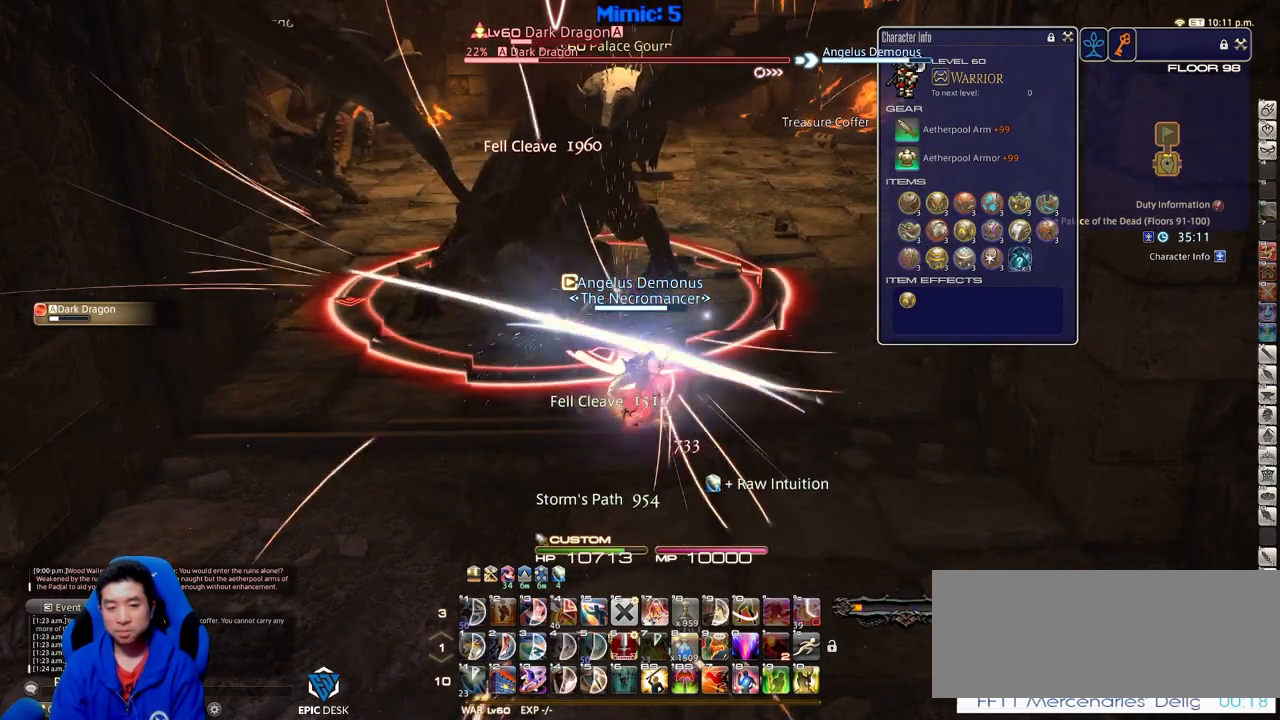
{"keys": [], "events": []}
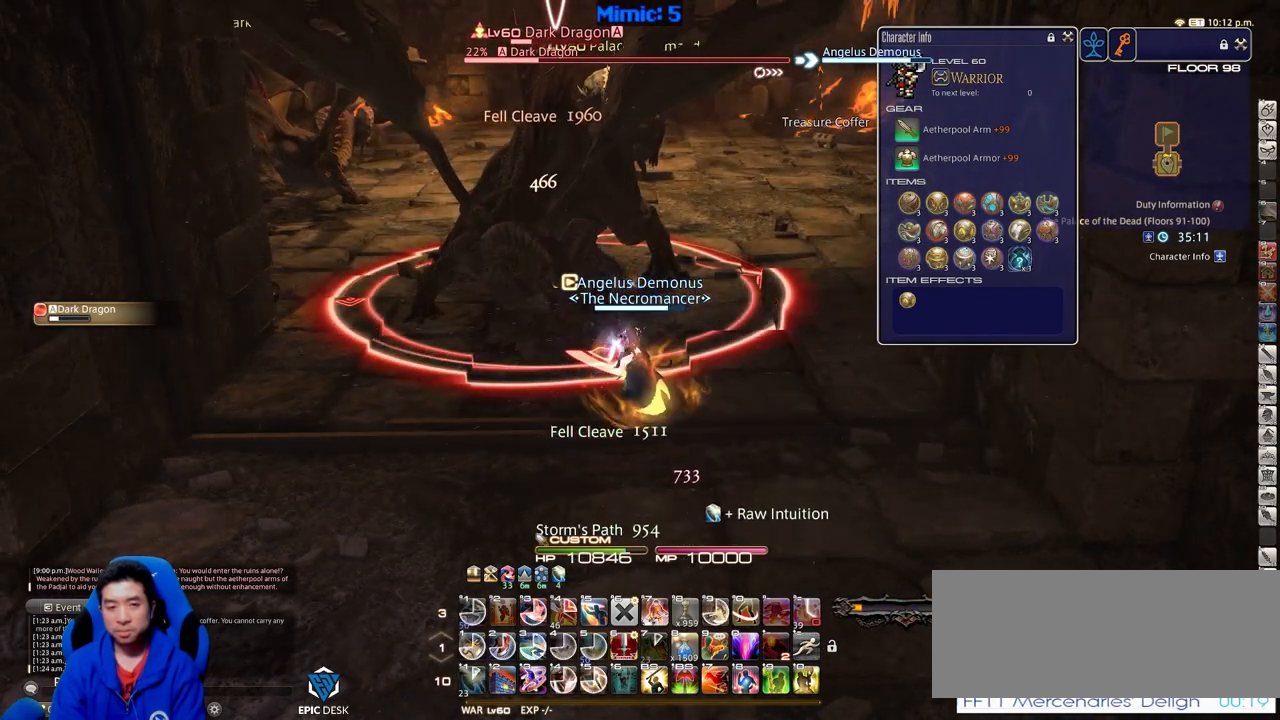
{"keys": ["1", "rbracket"], "events": [[250, "1", "down"], [300, "1", "up"], [300, "rbracket", "down"], [333, "1", "down"], [433, "1", "up"], [483, "1", "down"]]}
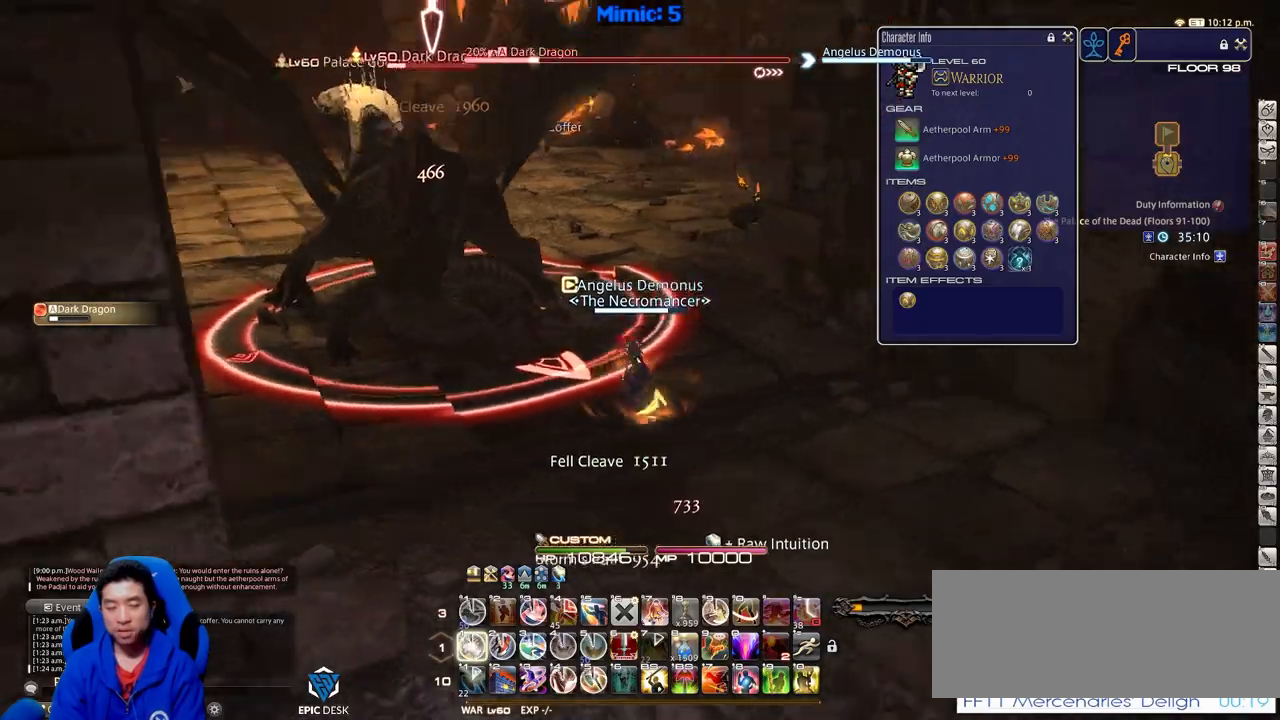
{"keys": ["p"], "events": [[33, "1", "up"], [117, "1", "down"], [117, "rbracket", "up"], [167, "1", "up"], [217, "1", "down"], [267, "p", "down"], [350, "1", "up"]]}
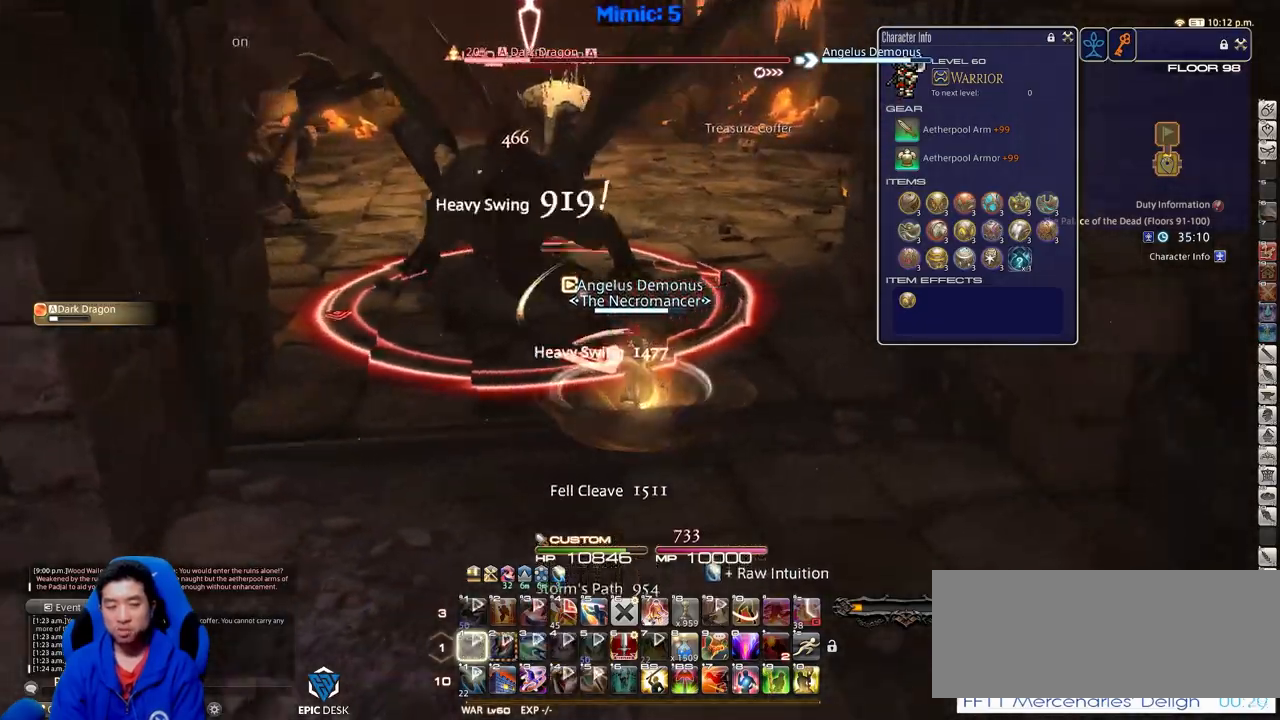
{"keys": ["p"], "events": []}
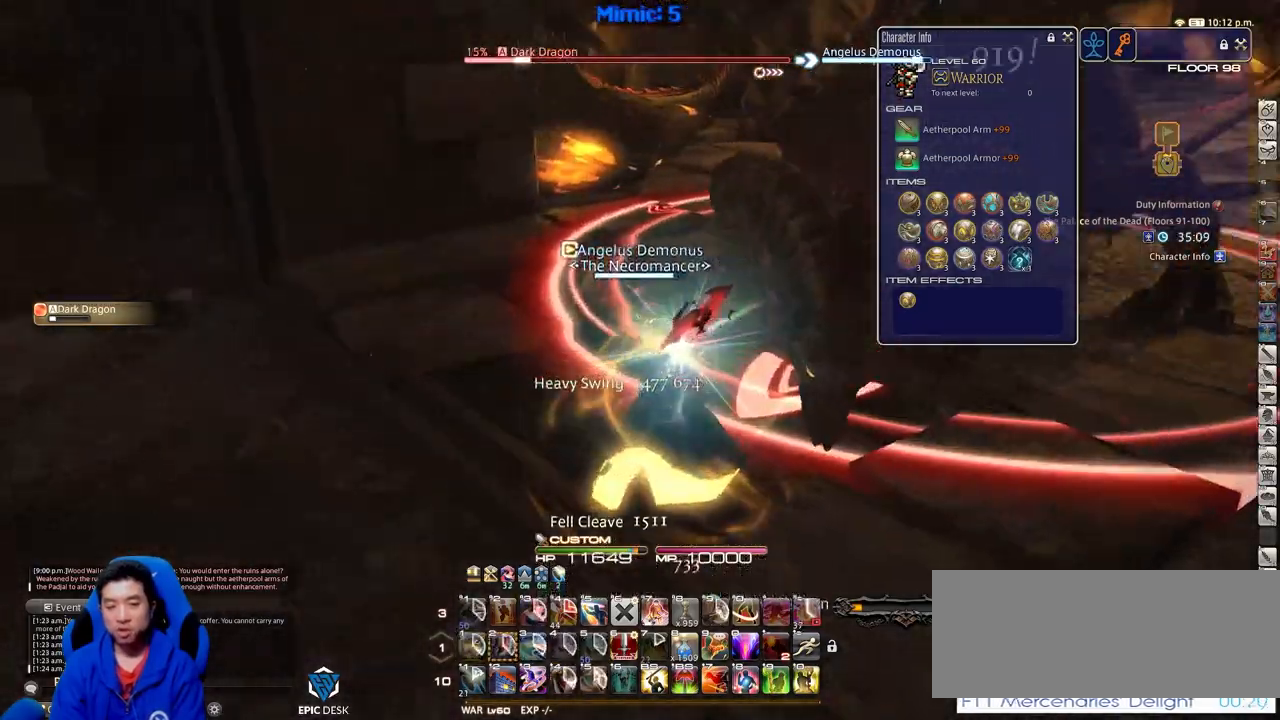
{"keys": ["p"], "events": []}
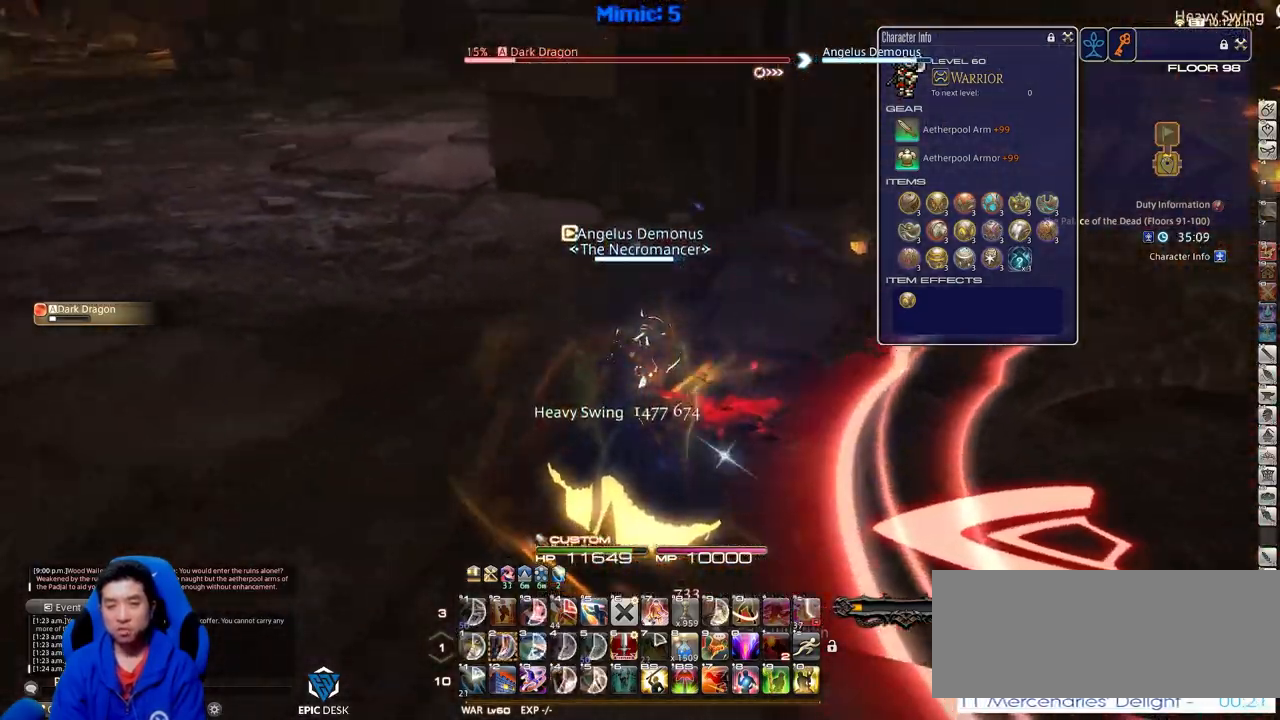
{"keys": ["2", "p"], "events": [[483, "2", "down"]]}
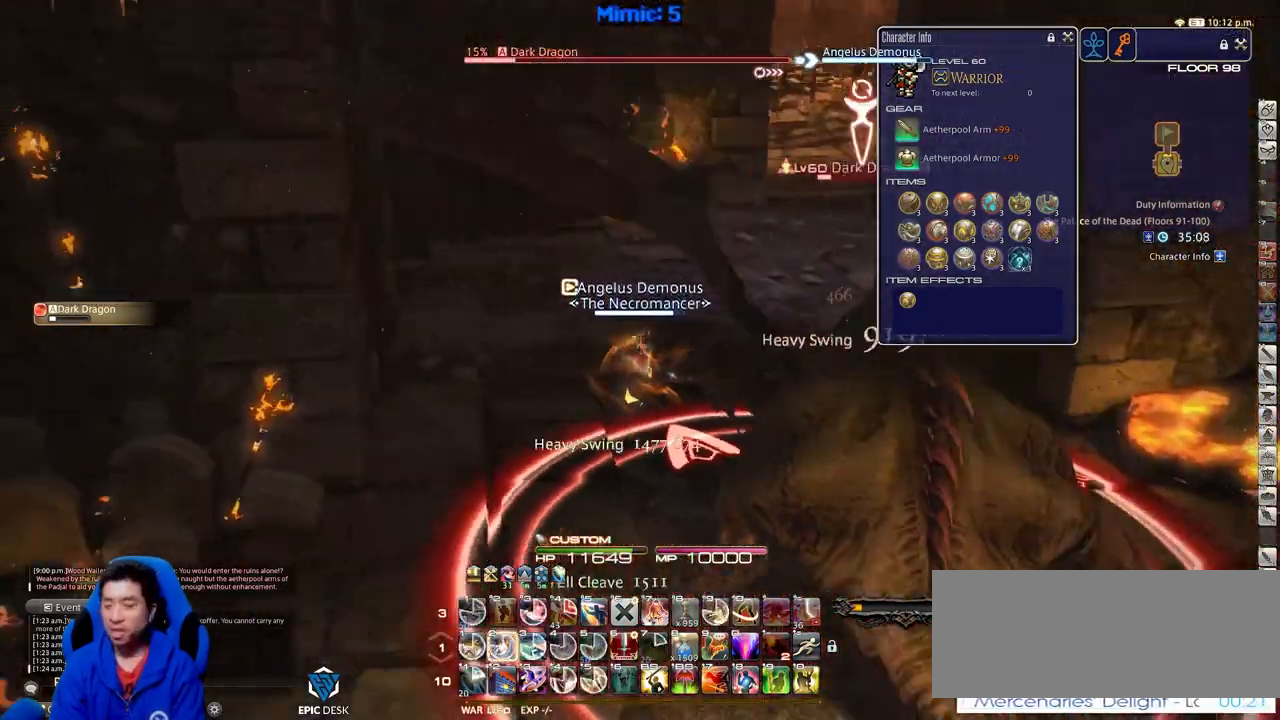
{"keys": ["2", "p"], "events": [[67, "2", "up"], [117, "2", "down"], [217, "2", "up"], [267, "2", "down"], [350, "2", "up"], [450, "2", "down"]]}